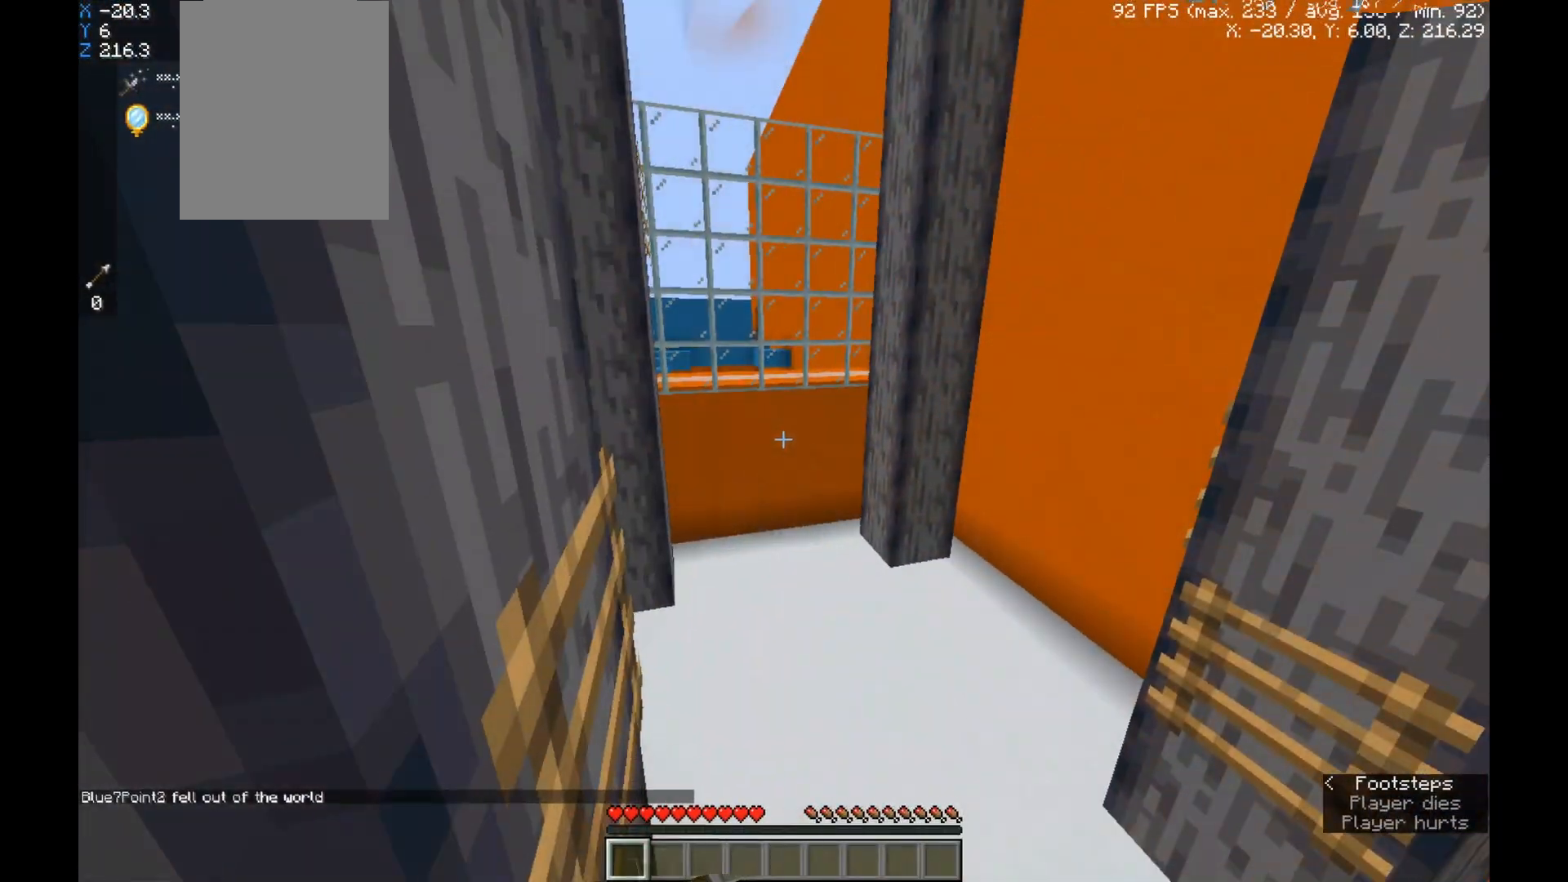
Gameplay with keyboard and mouse; each line is a JSON object with the keys and mouse buttons held at the frame after it. "events" lists presses ("down") and releases ("up") of "a", "d", "s", "space", "w", "mouse_left" and "mouse_right" between this image and that frame as [ms after this image, input, new state], when the widget could be followed in between. "mouse_left", "mouse_right" = the "left", "right" buttons of the "mouse" list. No other keys are recorded. Fast repeated clicks can show as one long hold. Mouse movement is not recorded.
{"keys": ["a", "w"], "mouse": [], "events": [[100, "d", "up"], [100, "space", "down"], [167, "a", "down"], [200, "space", "up"]]}
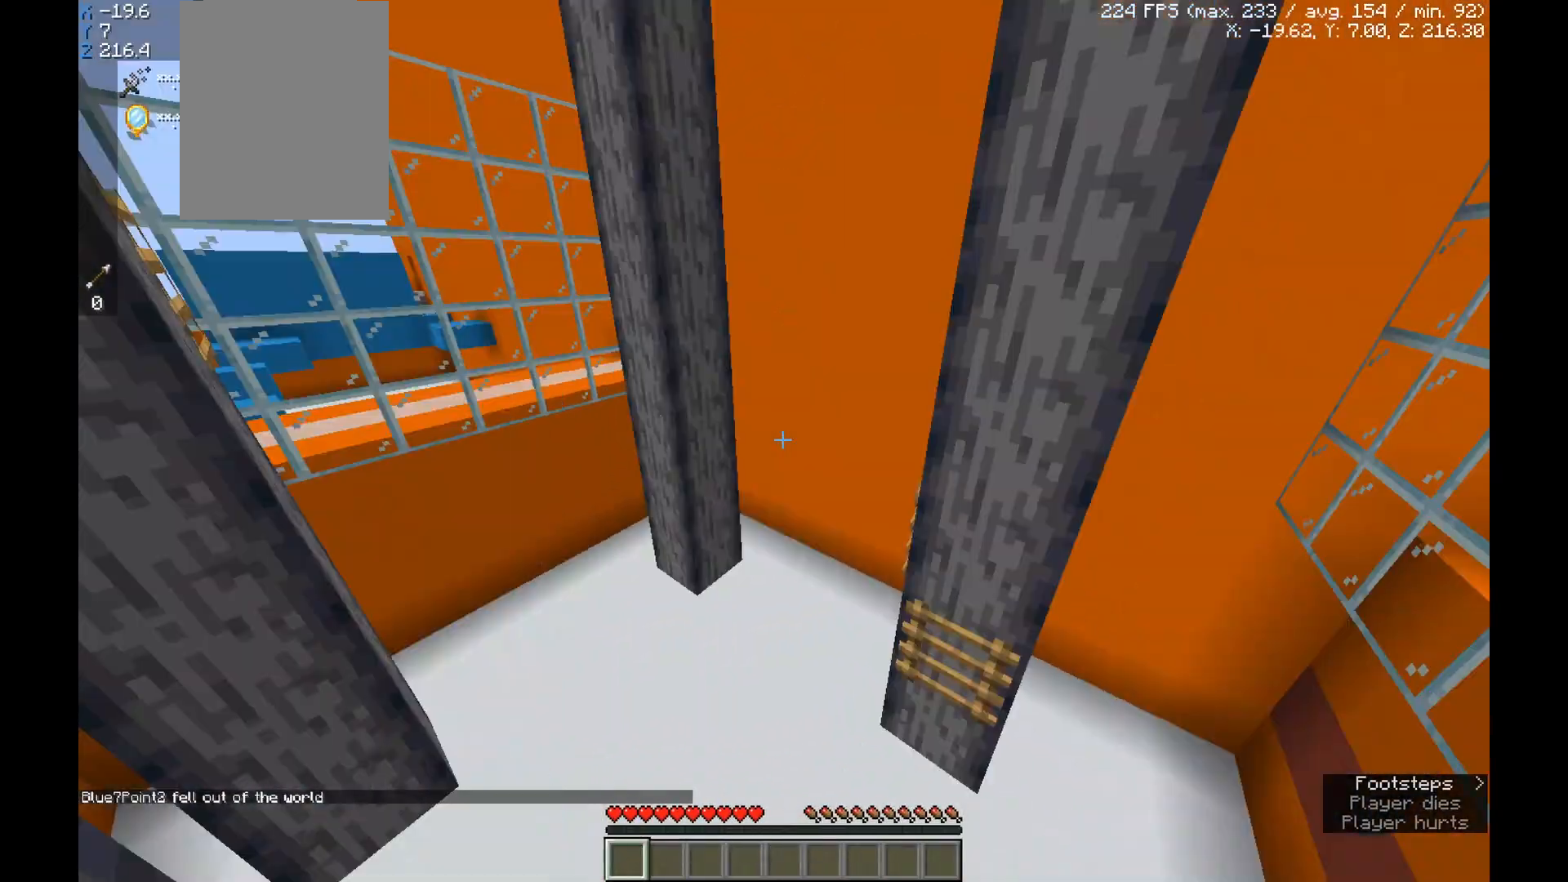
{"keys": ["w"], "mouse": [], "events": [[34, "space", "down"], [67, "a", "up"], [301, "space", "up"], [367, "d", "down"], [401, "d", "up"]]}
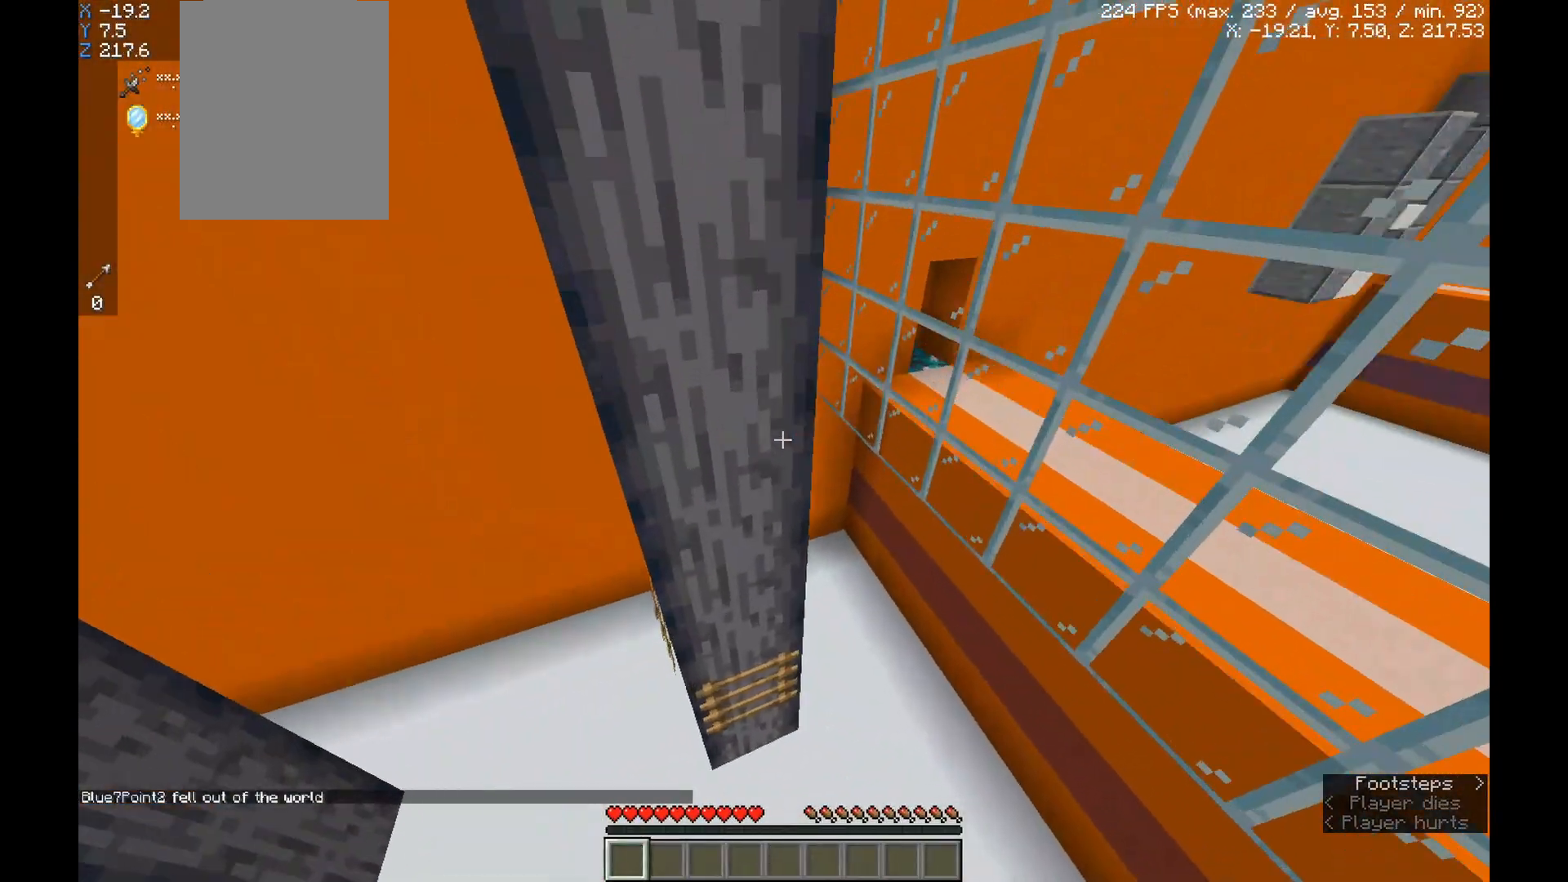
{"keys": ["a", "space", "w"], "mouse": [], "events": [[267, "space", "down"], [400, "a", "down"]]}
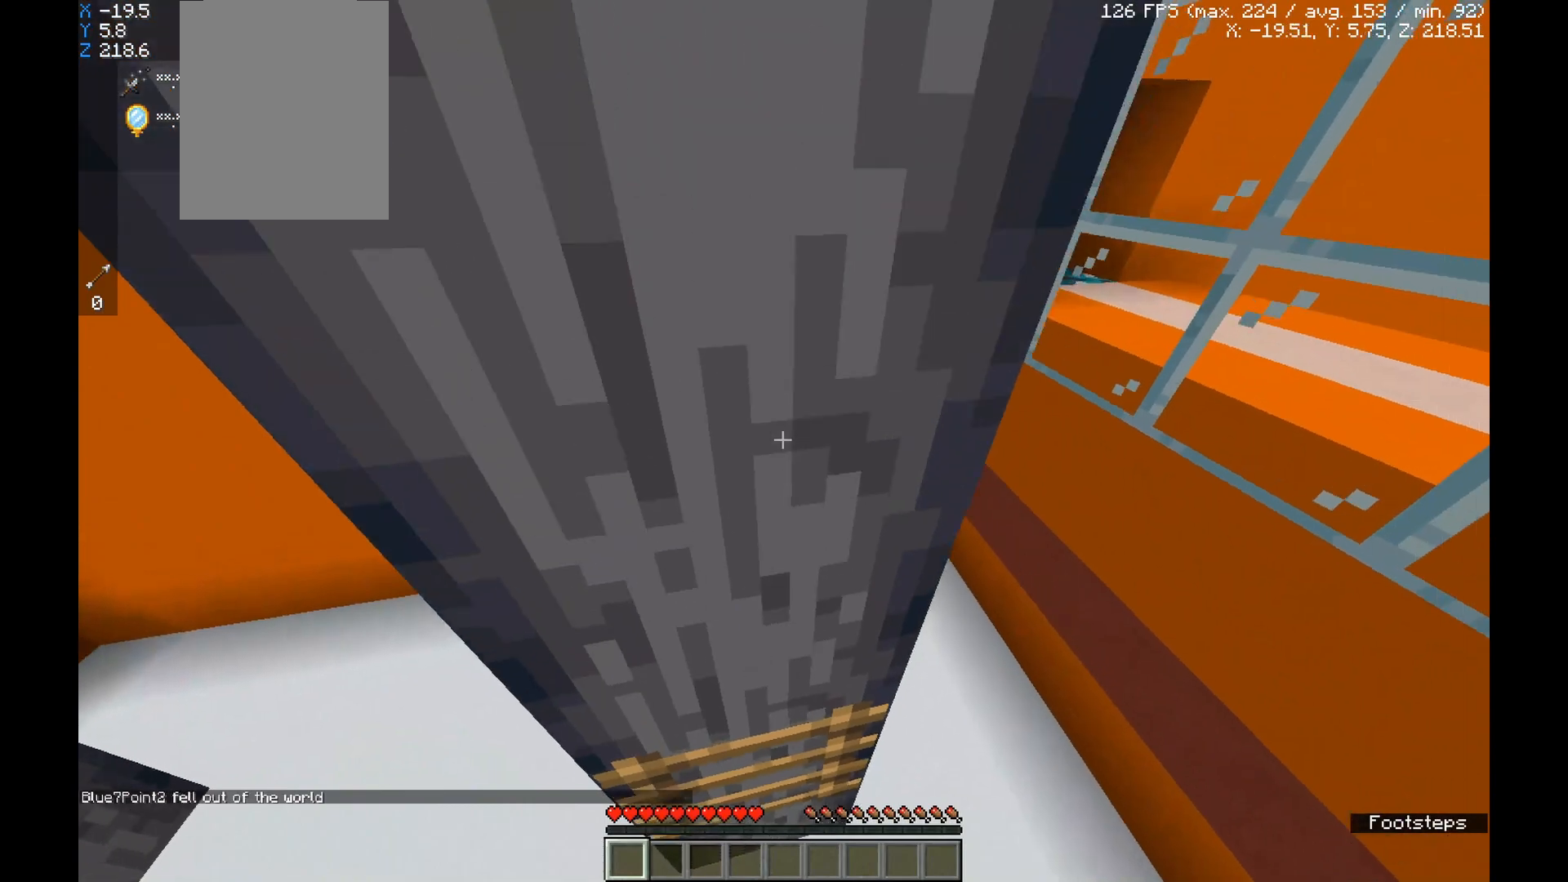
{"keys": ["a", "w"], "mouse": [], "events": [[134, "space", "up"], [234, "a", "up"], [301, "a", "down"]]}
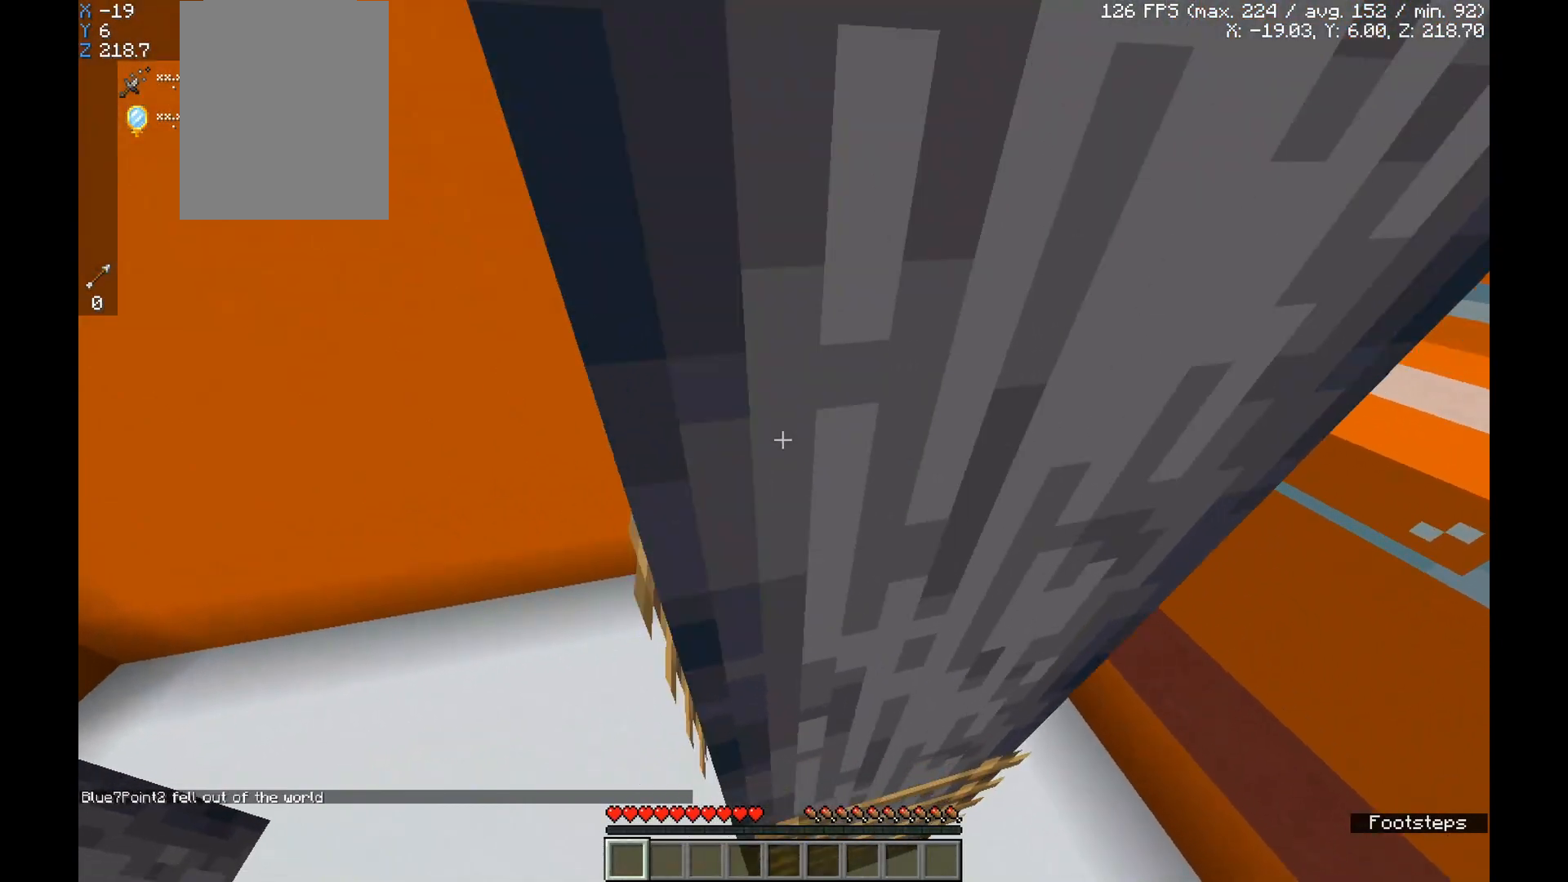
{"keys": ["w"], "mouse": [], "events": [[267, "space", "down"], [367, "a", "up"], [400, "space", "up"]]}
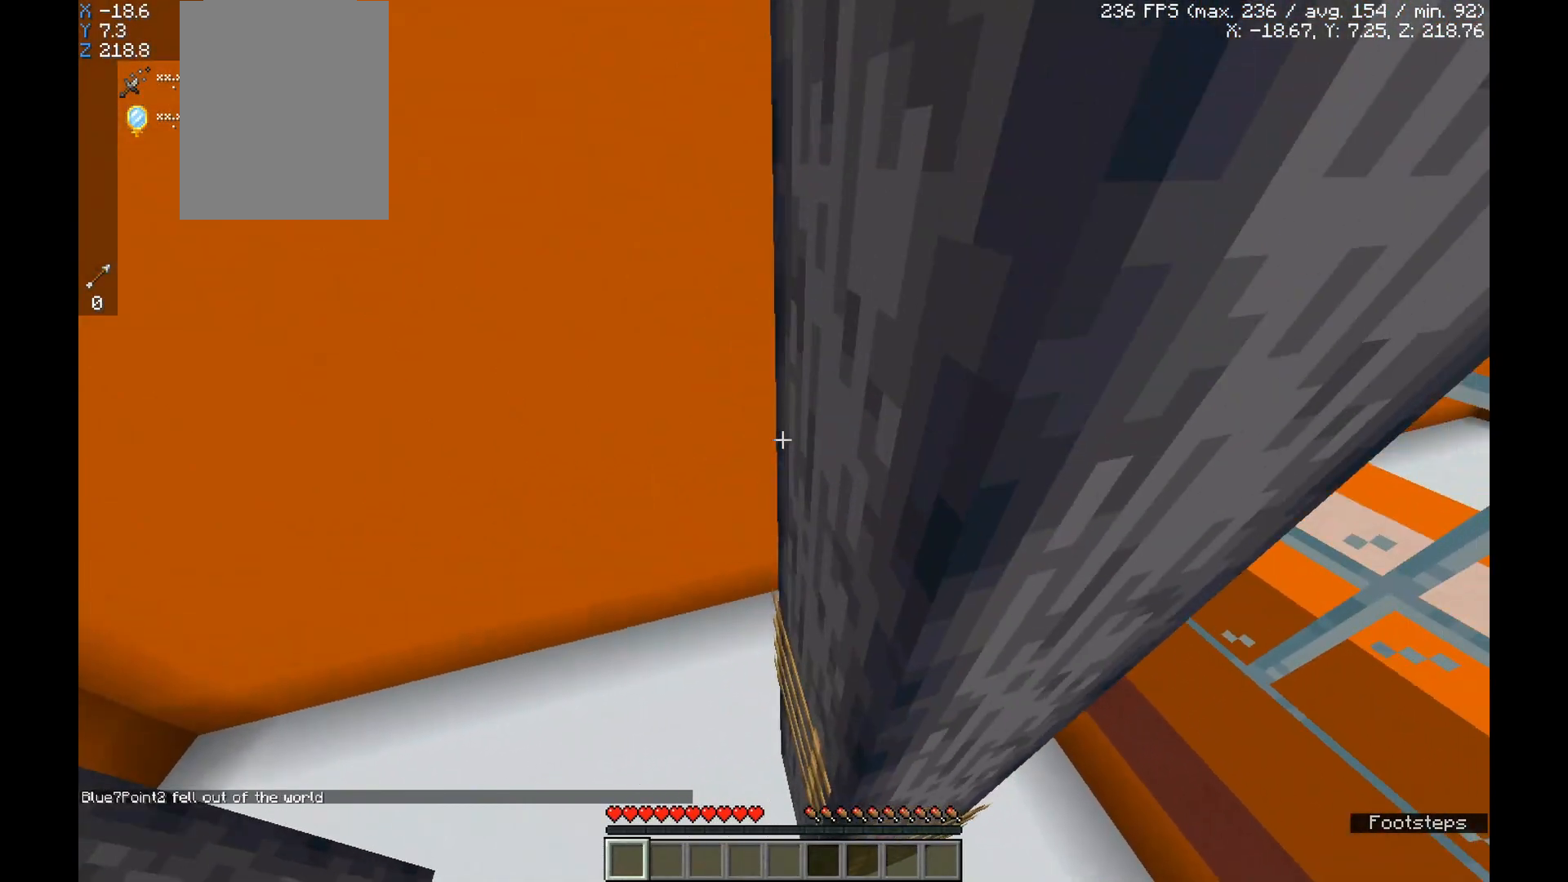
{"keys": ["a", "w"], "mouse": [], "events": [[434, "a", "down"]]}
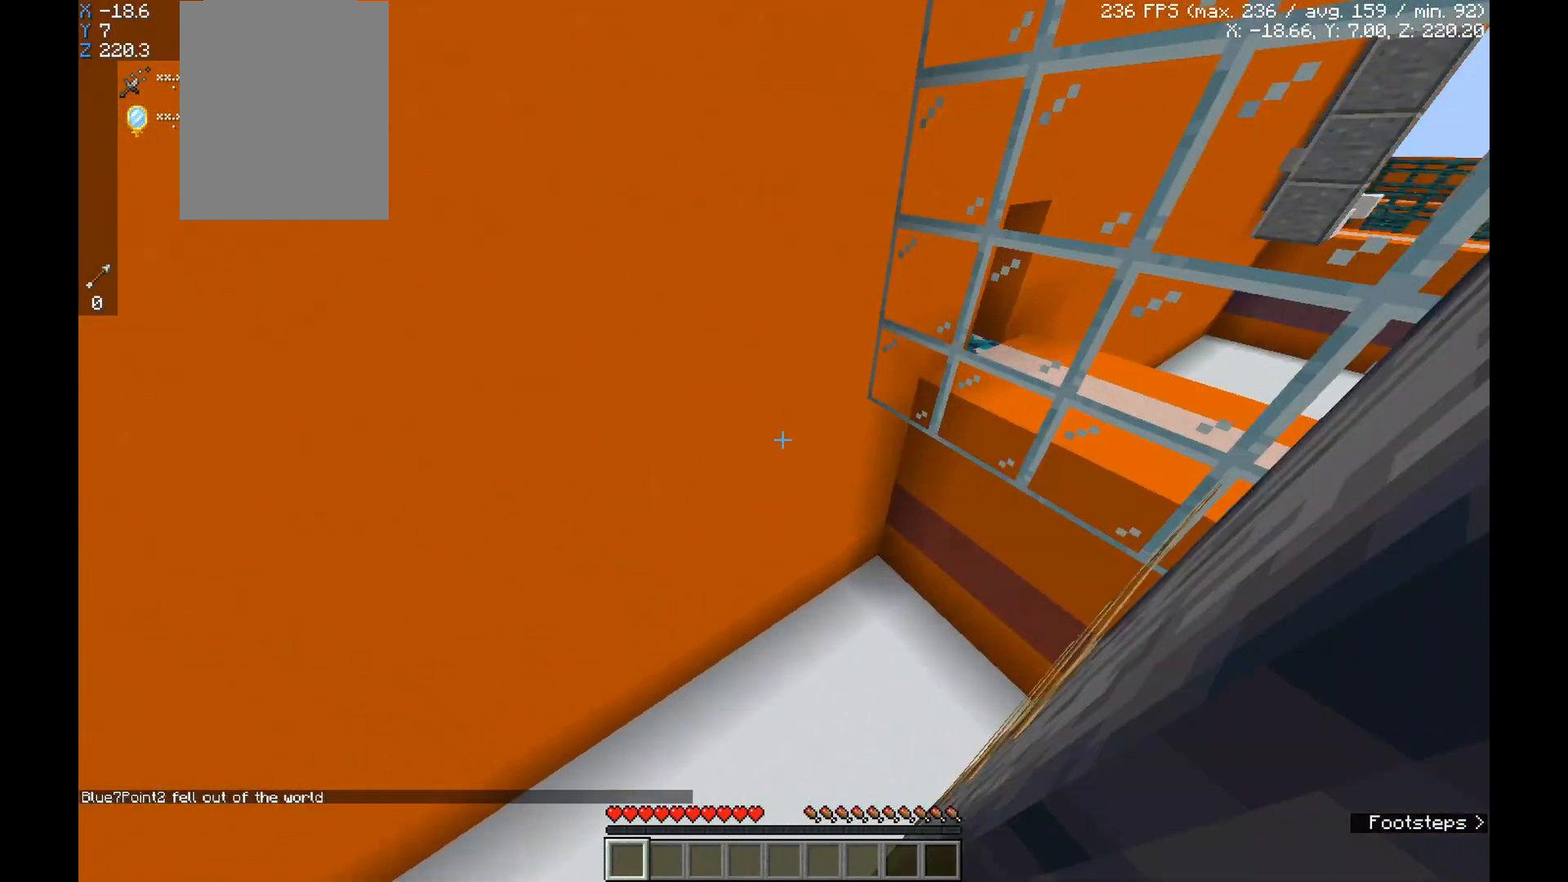
{"keys": ["w"], "mouse": [], "events": [[233, "space", "down"], [267, "a", "up"], [400, "space", "up"]]}
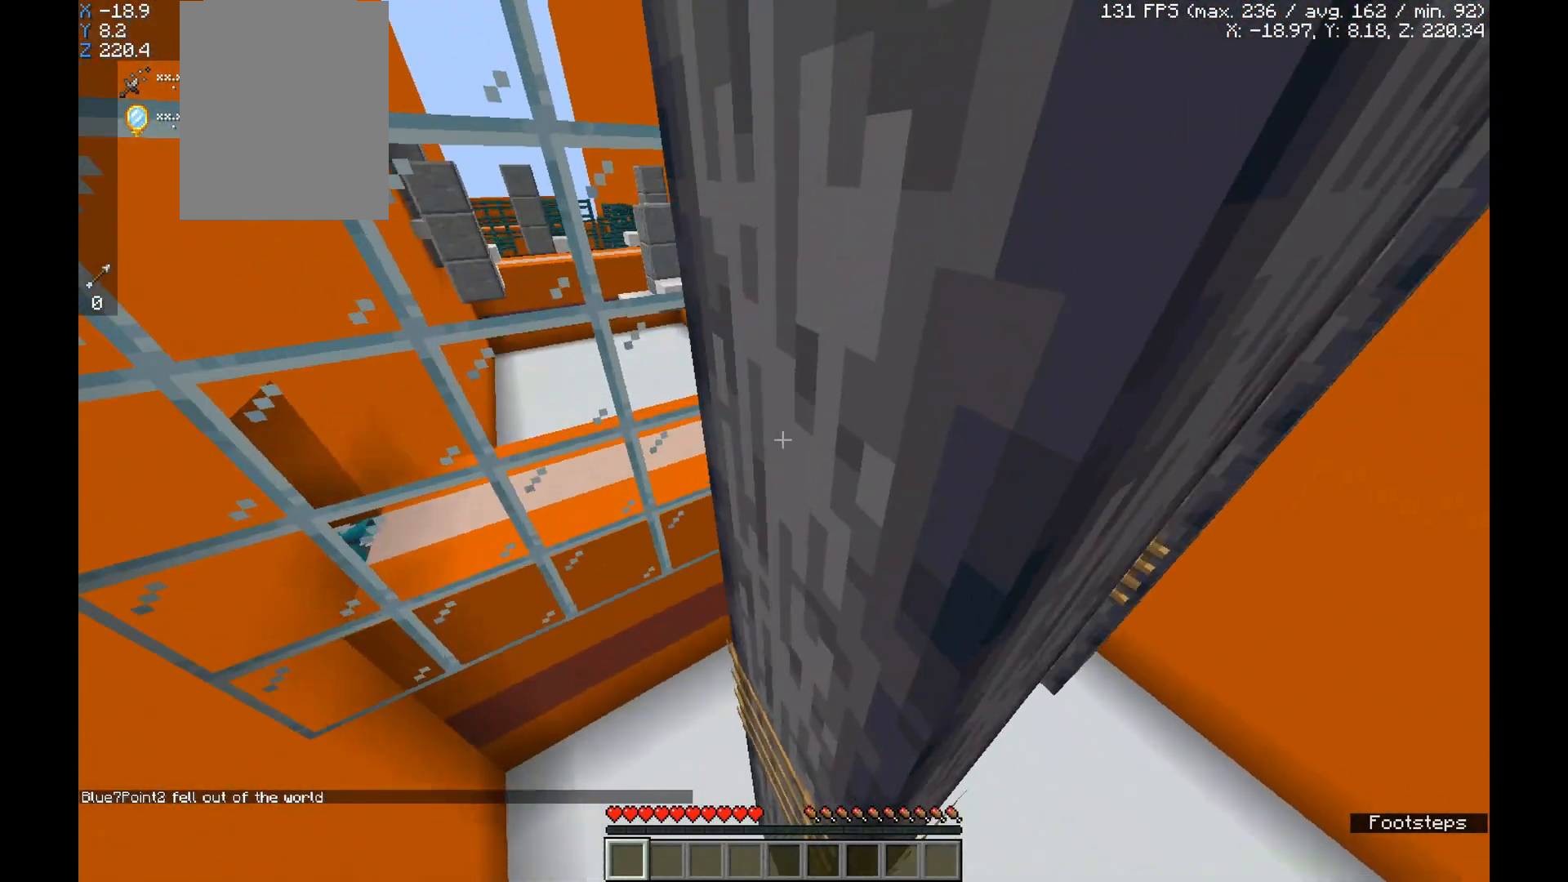
{"keys": ["a"], "mouse": [], "events": [[301, "a", "down"], [467, "w", "up"]]}
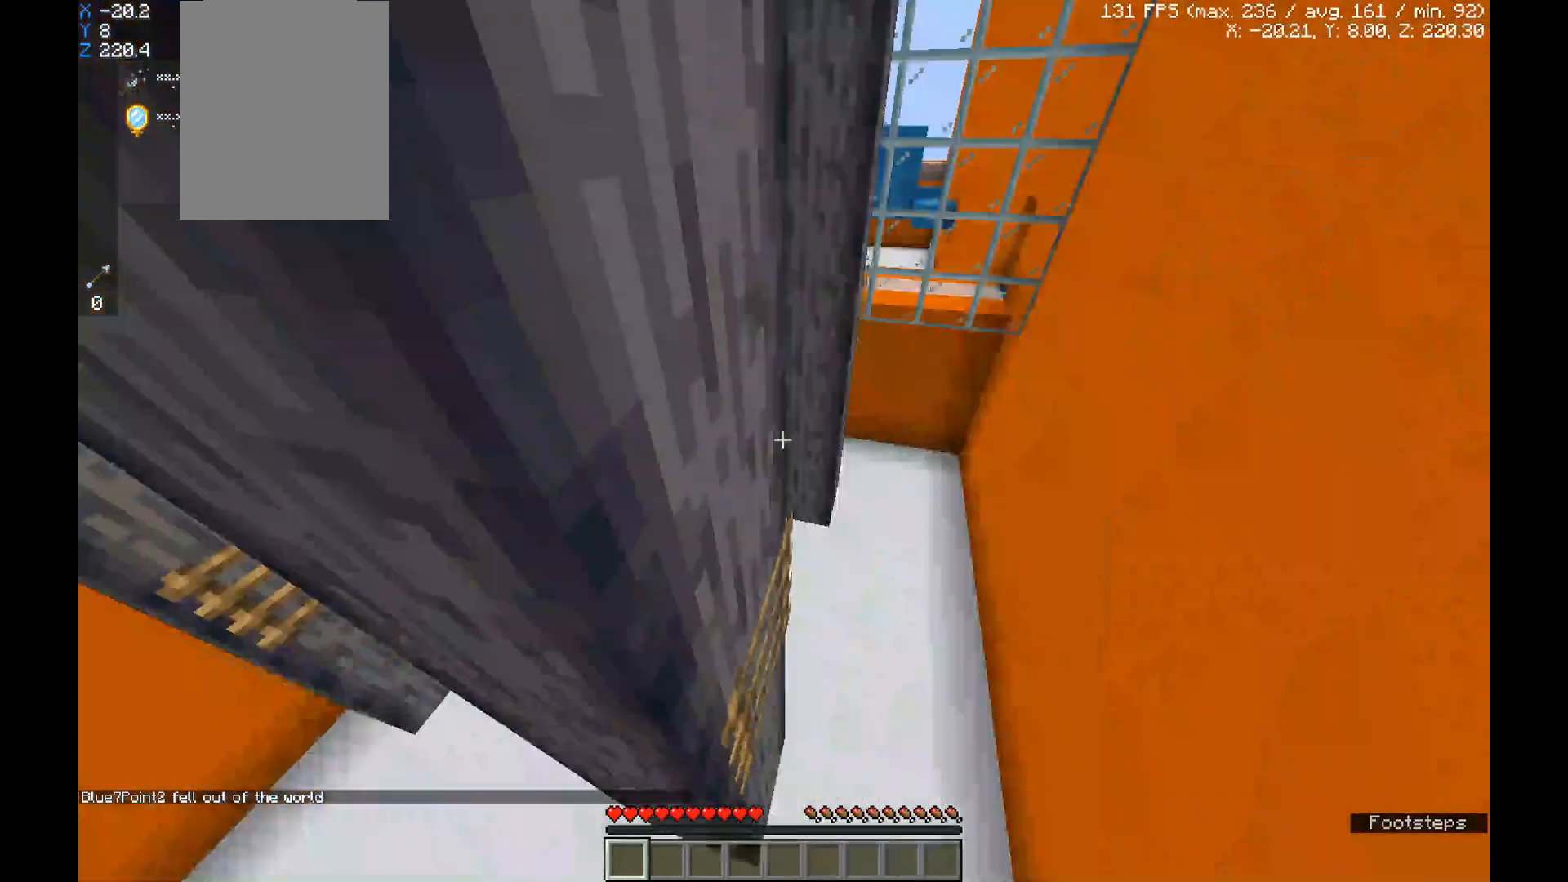
{"keys": ["w"], "mouse": [], "events": [[67, "s", "down"], [267, "a", "up"], [267, "space", "down"], [300, "s", "up"], [400, "w", "down"], [467, "space", "up"]]}
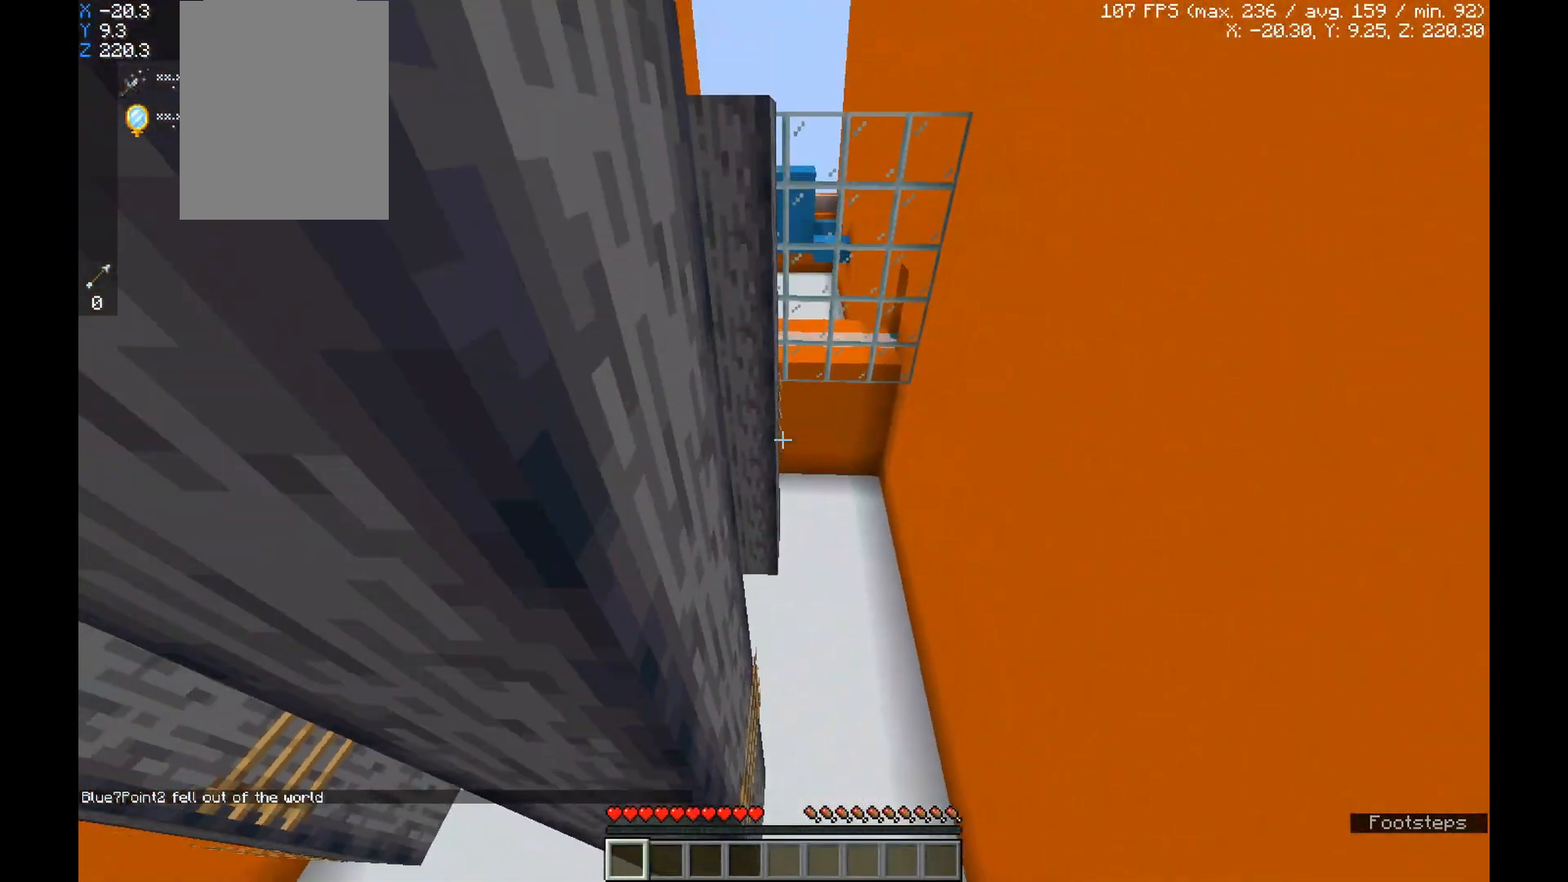
{"keys": ["w"], "mouse": [], "events": []}
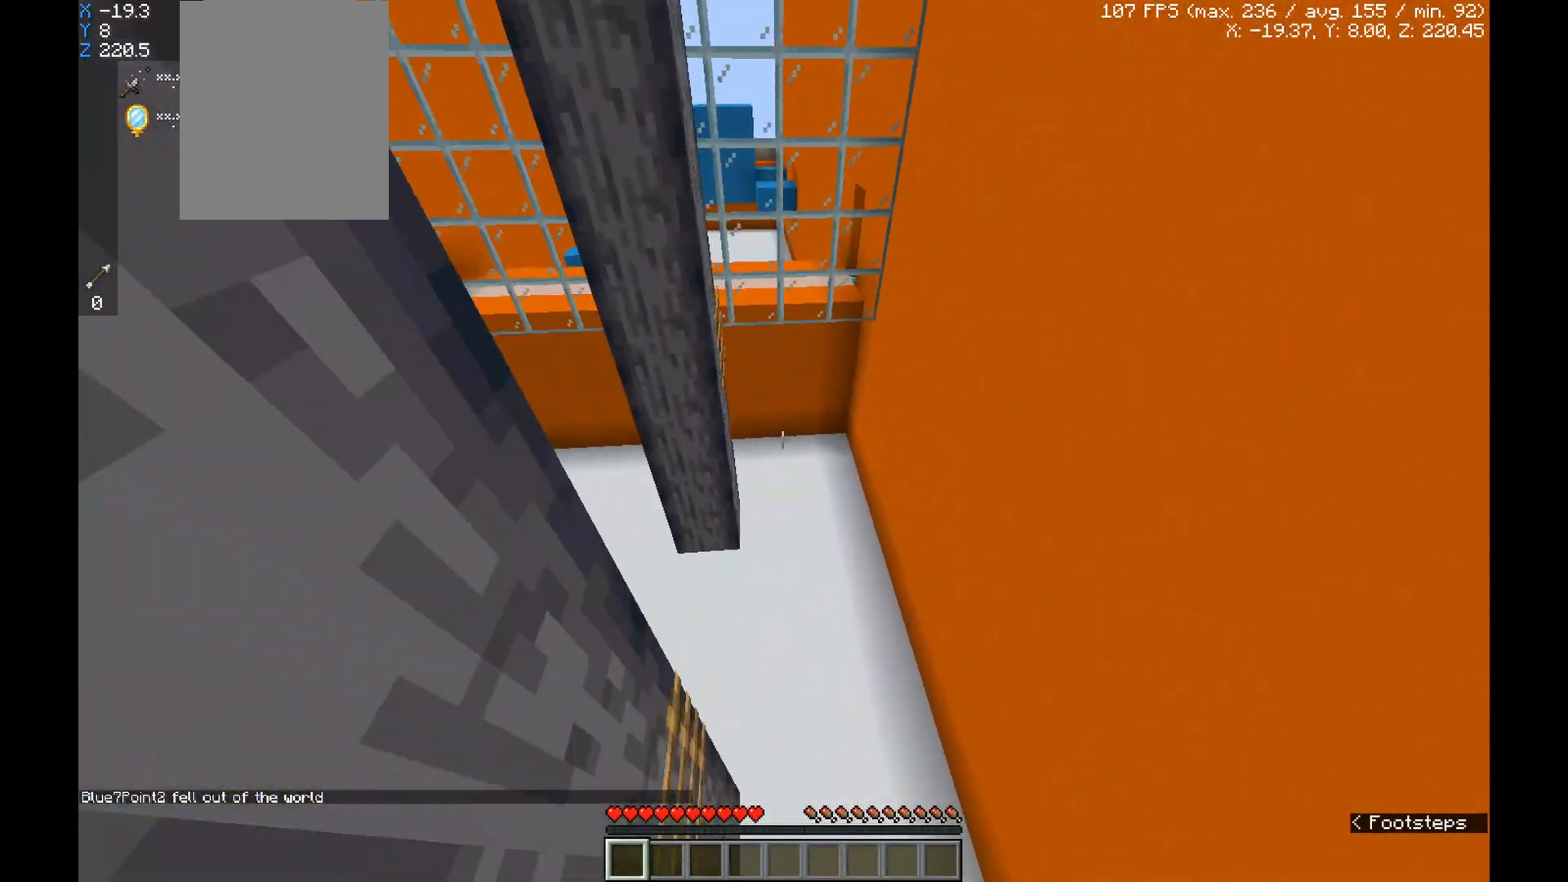
{"keys": ["space", "w"], "mouse": [], "events": [[133, "space", "down"]]}
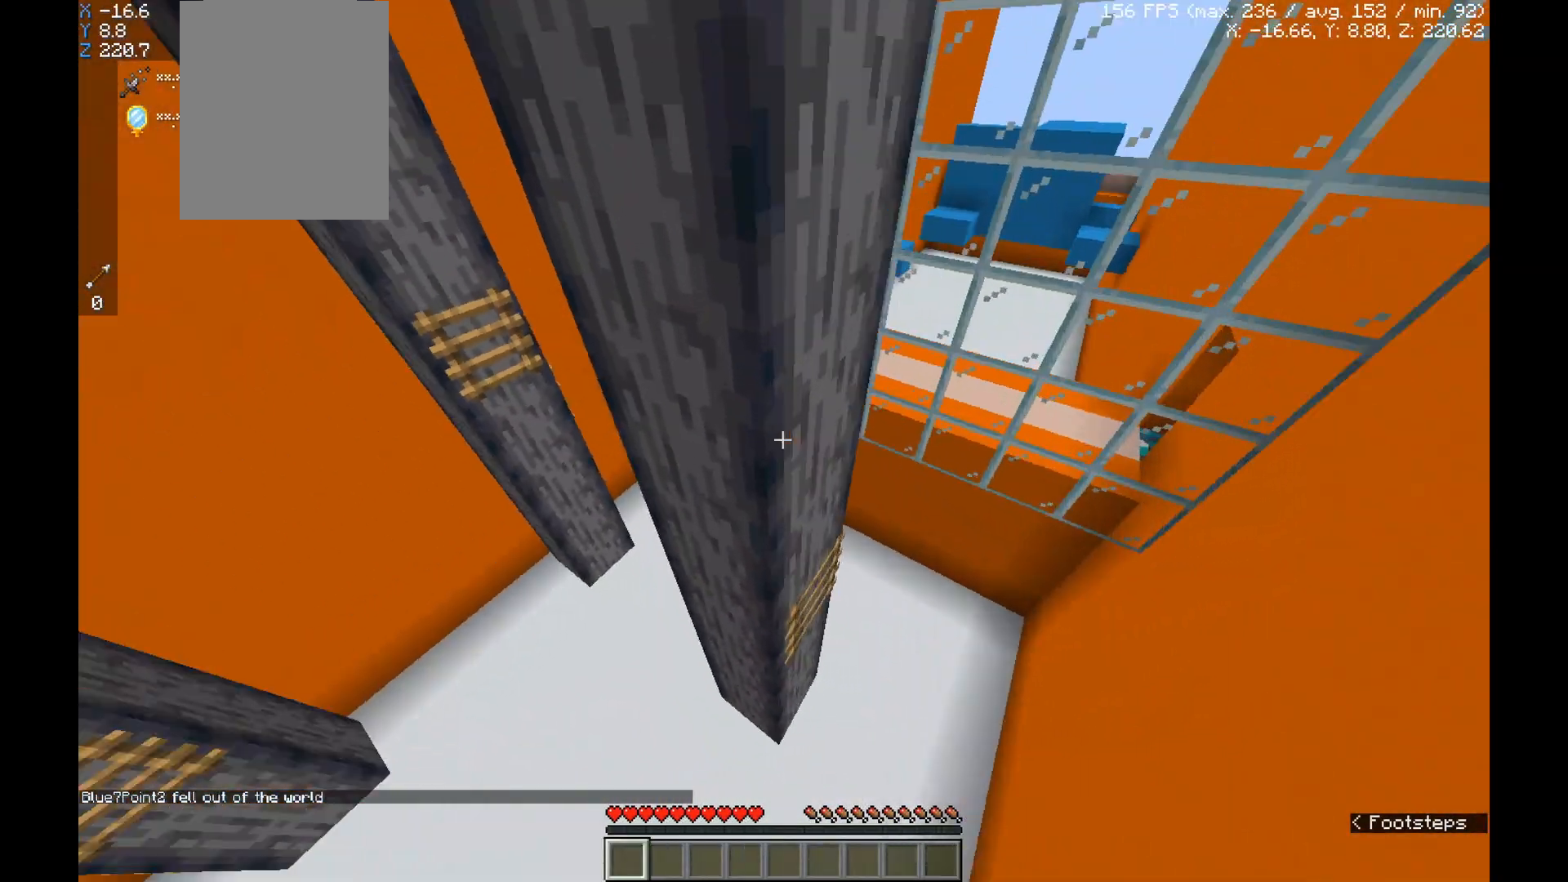
{"keys": ["w"], "mouse": [], "events": [[267, "a", "down"], [401, "space", "up"], [434, "a", "up"]]}
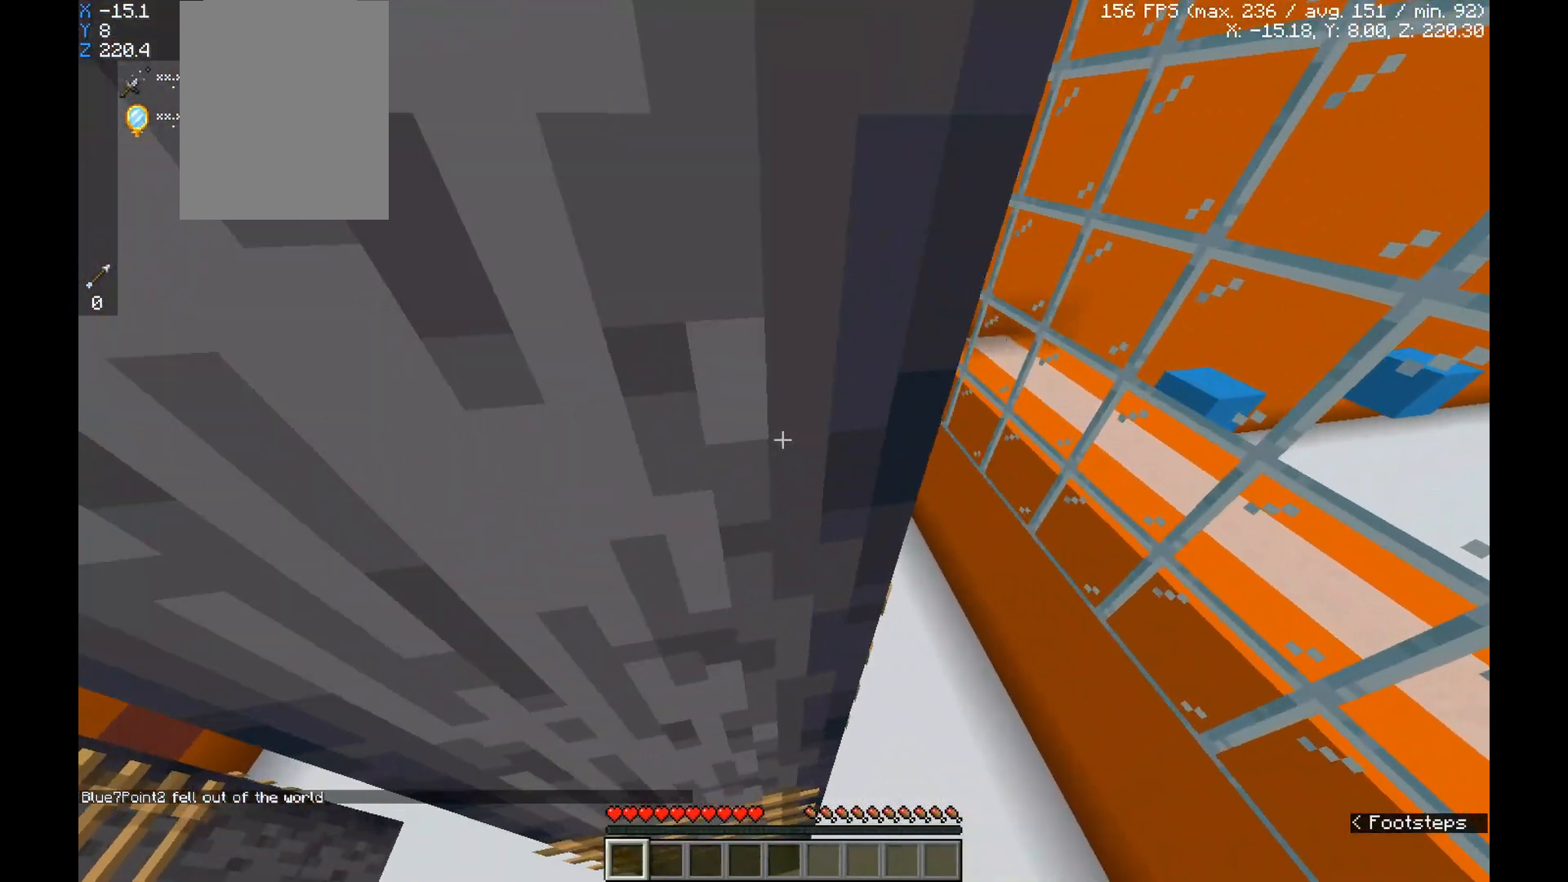
{"keys": ["space", "w"], "mouse": [], "events": [[133, "d", "down"], [333, "d", "up"], [400, "d", "down"], [400, "space", "down"], [467, "d", "up"]]}
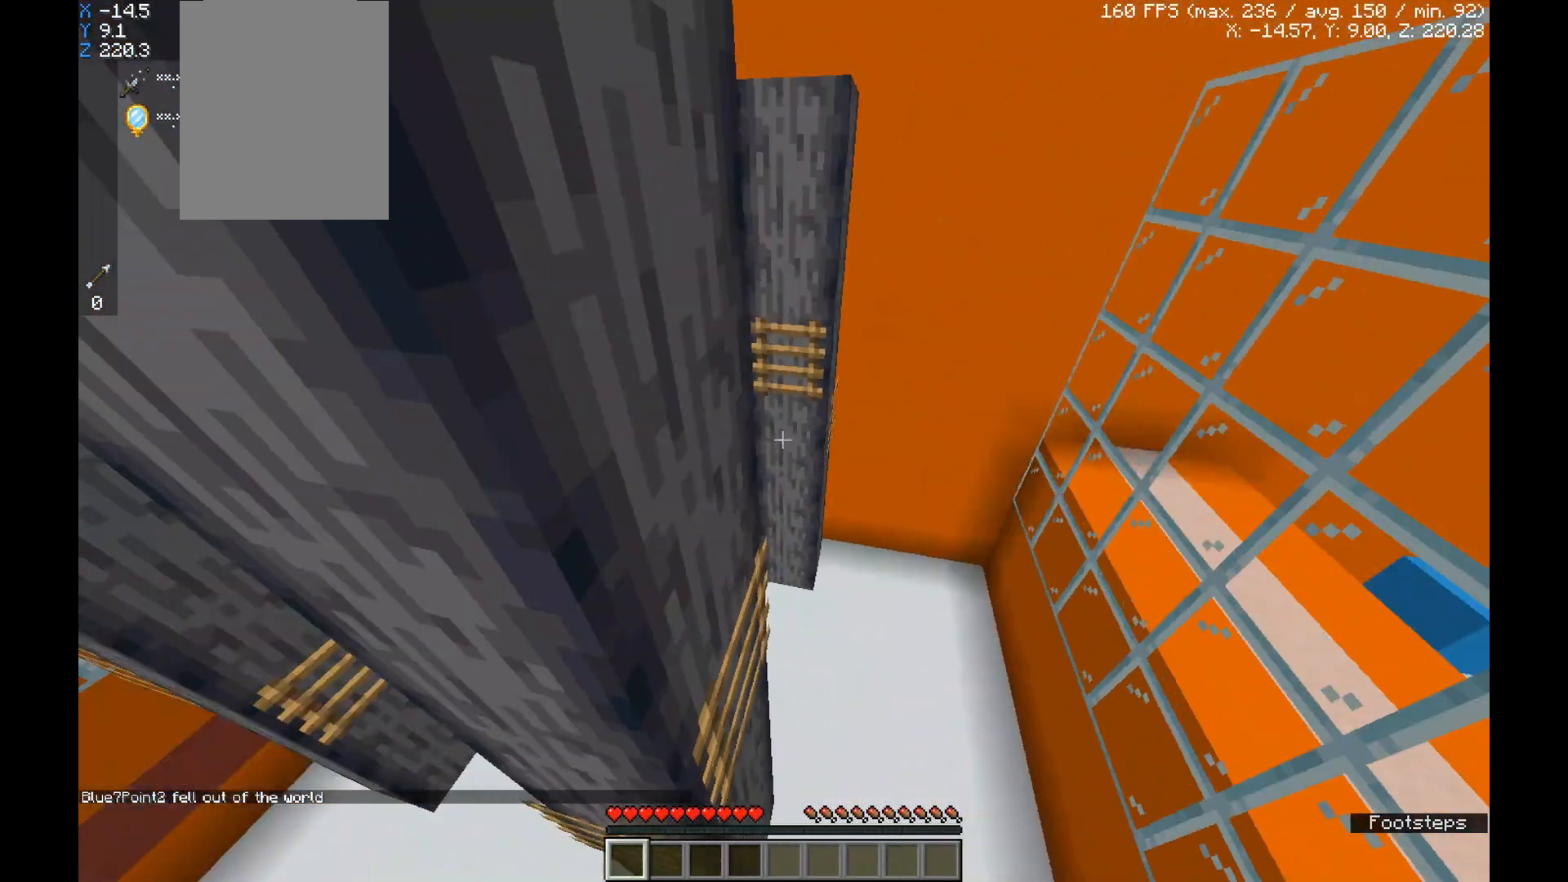
{"keys": ["a", "w"], "mouse": []}
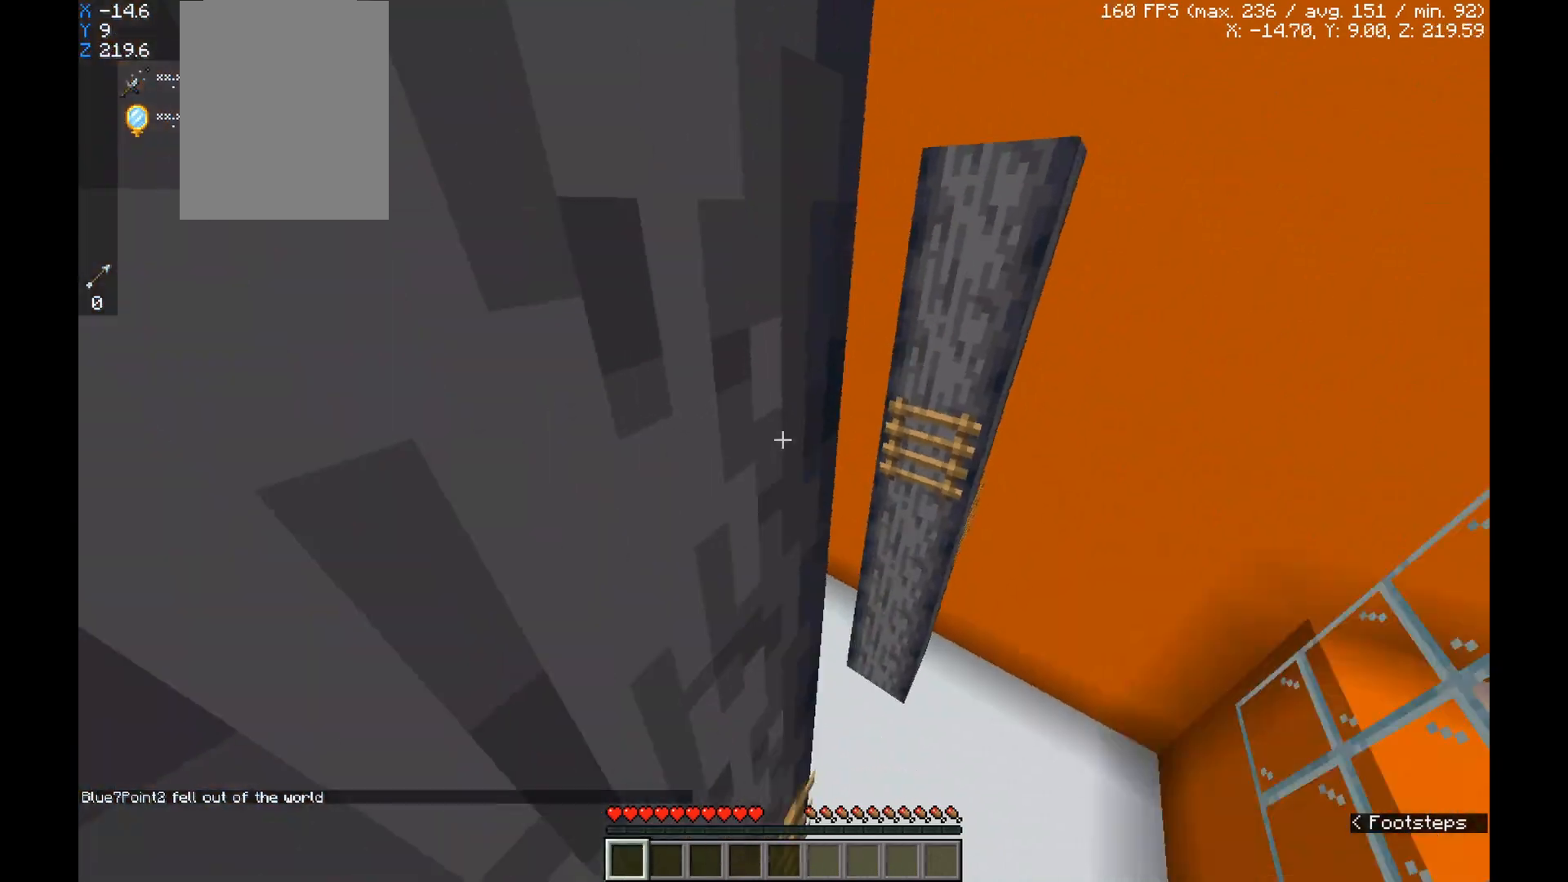
{"keys": ["s"], "mouse": [], "events": [[233, "a", "up"], [267, "w", "up"], [467, "s", "down"]]}
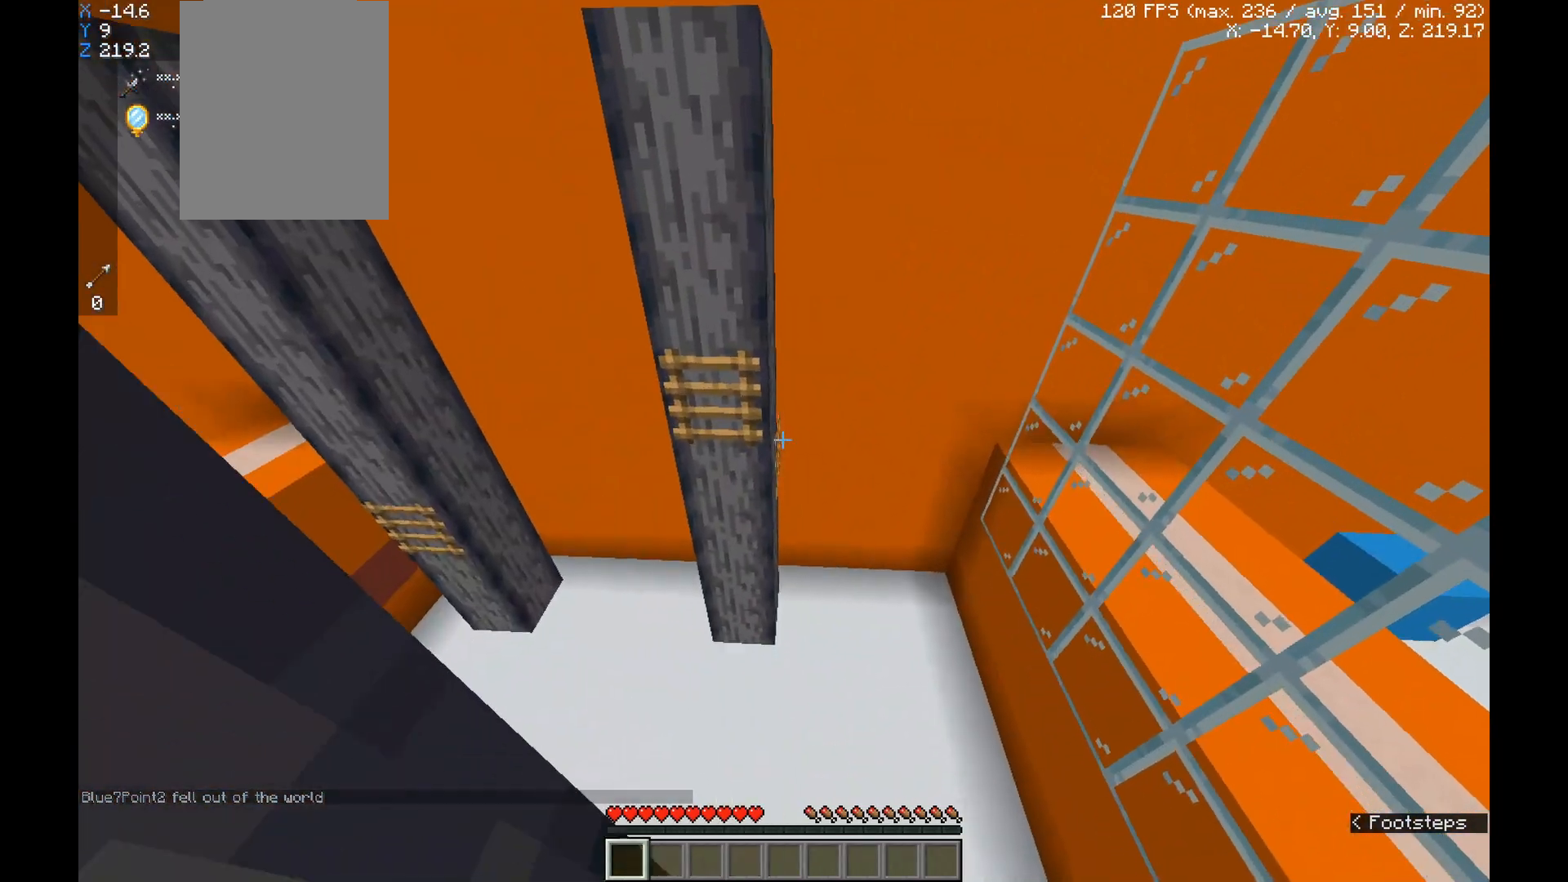
{"keys": ["w"], "mouse": [], "events": [[301, "s", "up"], [467, "w", "down"]]}
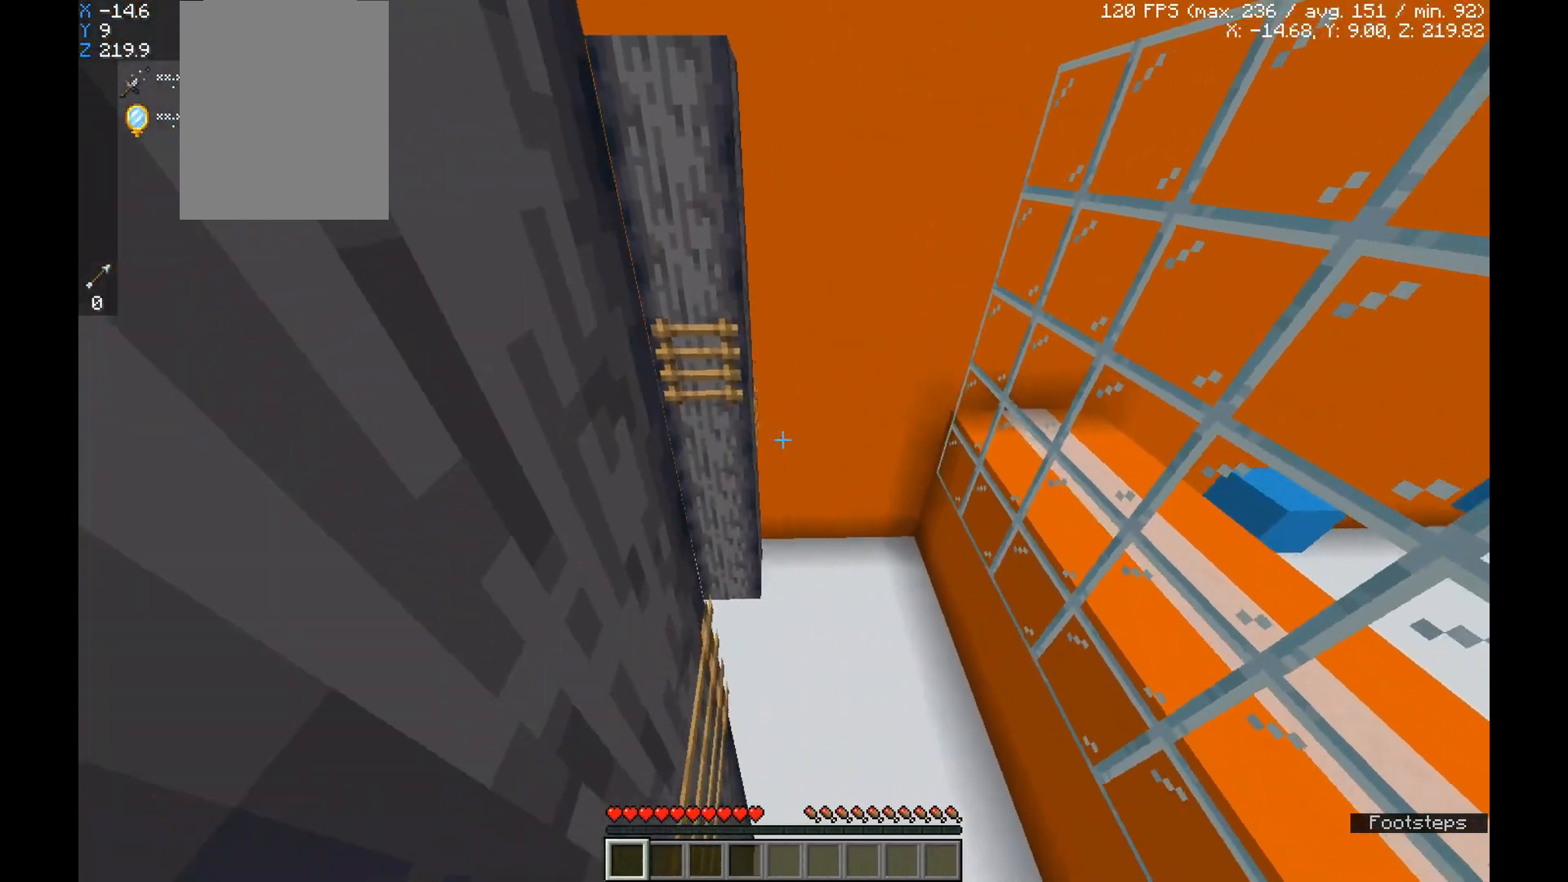
{"keys": ["space", "w"], "mouse": [], "events": [[267, "space", "down"]]}